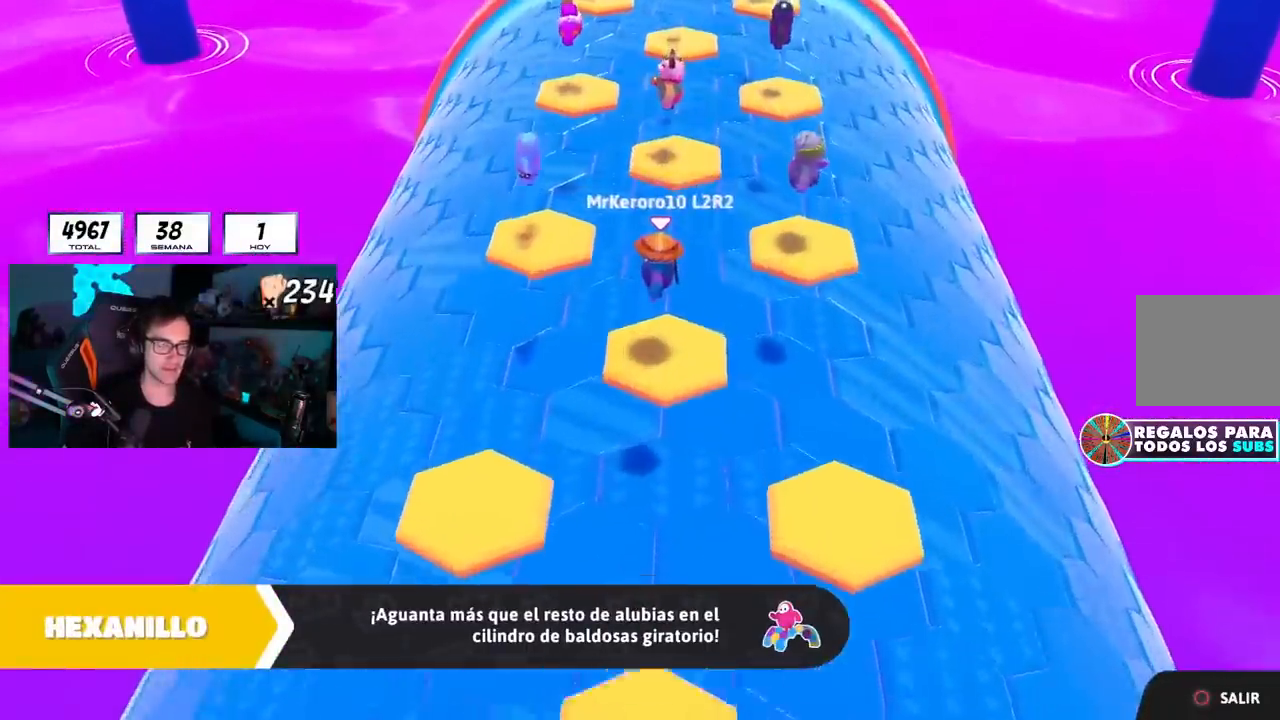
Gameplay with a controller (PlayStation layout); each line is a JSON object with the inputs held at the frame after it. "events" lists button and stick changes between this image and that frame as [ms after this image, input, new state], when the widget could be followed in between.
{"buttons": ["L1"], "left_stick": "center", "right_stick": "center", "events": []}
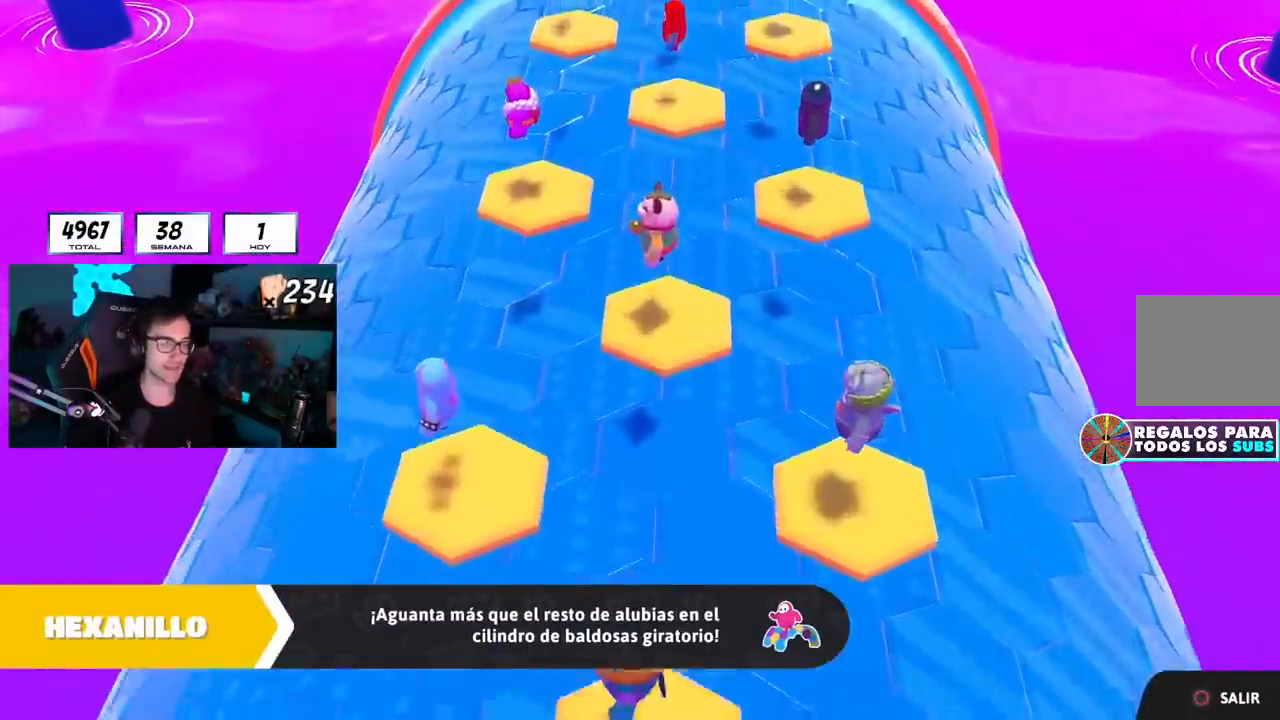
{"buttons": ["L1"], "left_stick": "center", "right_stick": "center", "events": []}
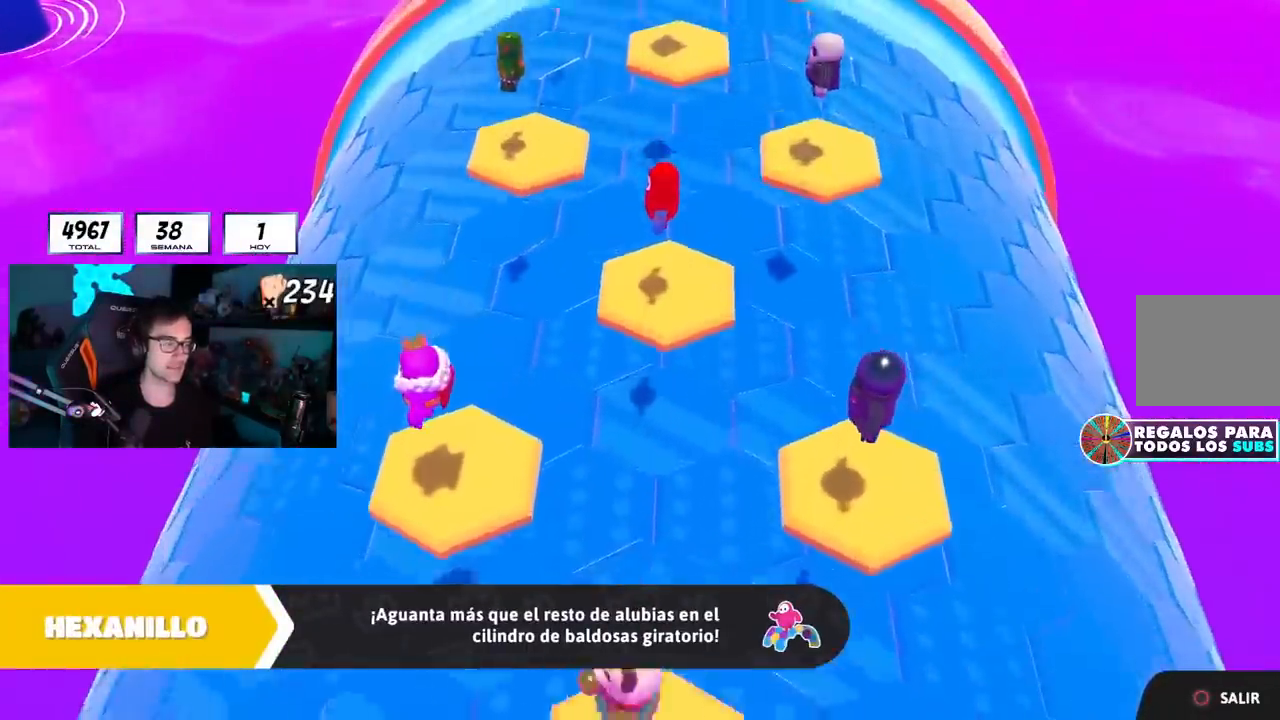
{"buttons": ["L1"], "left_stick": "center", "right_stick": "center", "events": []}
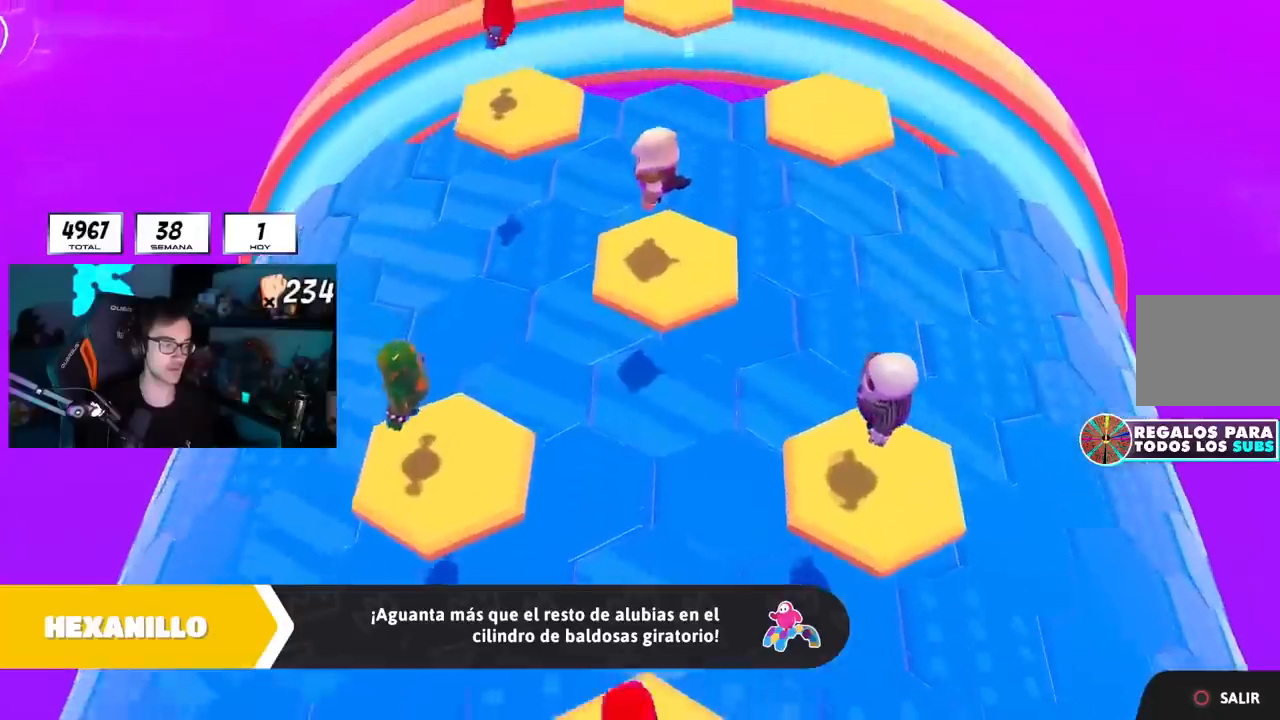
{"buttons": [], "left_stick": "center", "right_stick": "center", "events": [[250, "L1", "up"], [300, "L1", "down"], [384, "L1", "up"]]}
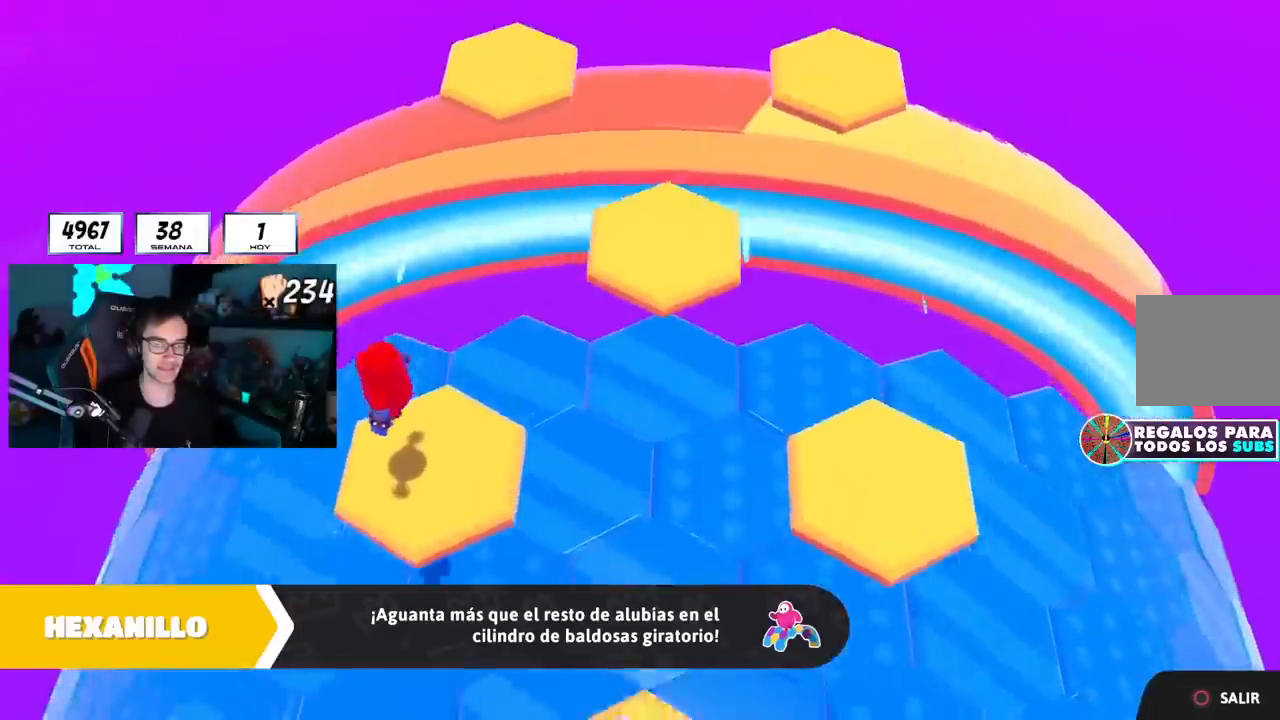
{"buttons": [], "left_stick": "center", "right_stick": "center", "events": [[184, "L1", "down"], [401, "L1", "up"]]}
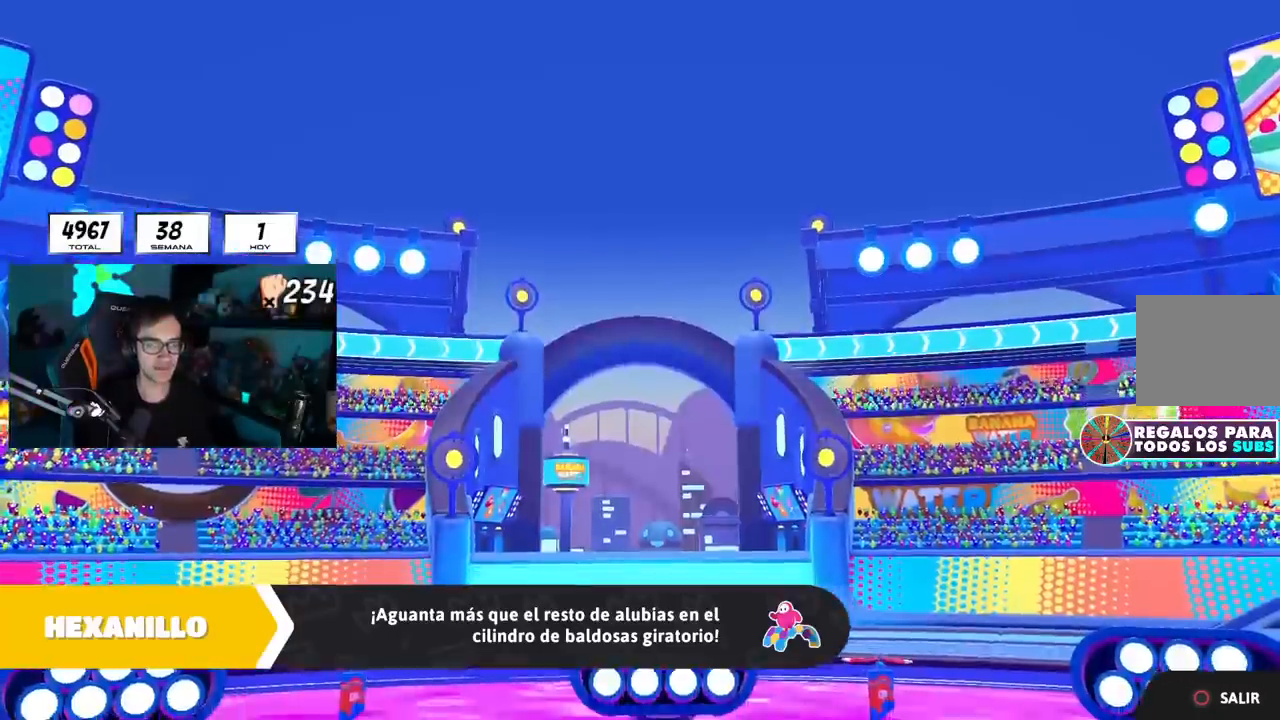
{"buttons": [], "left_stick": "center", "right_stick": "center", "events": []}
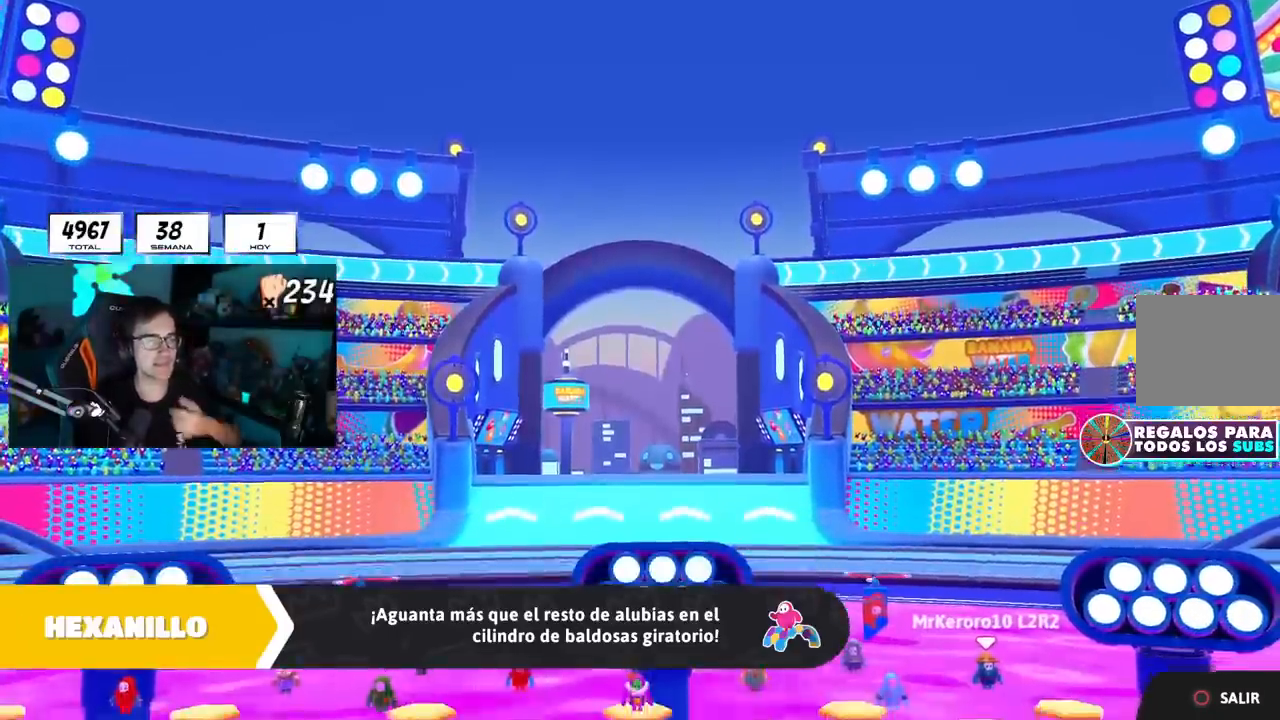
{"buttons": [], "left_stick": "center", "right_stick": "center", "events": []}
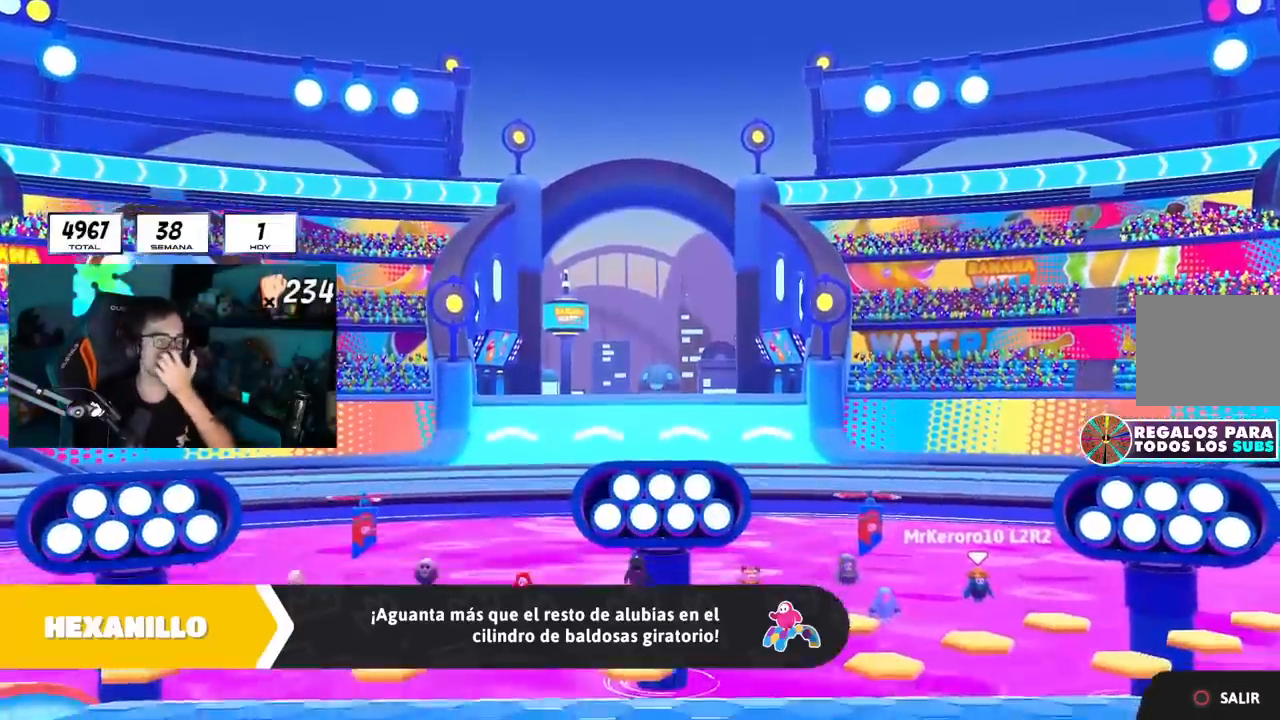
{"buttons": [], "left_stick": "center", "right_stick": "center", "events": []}